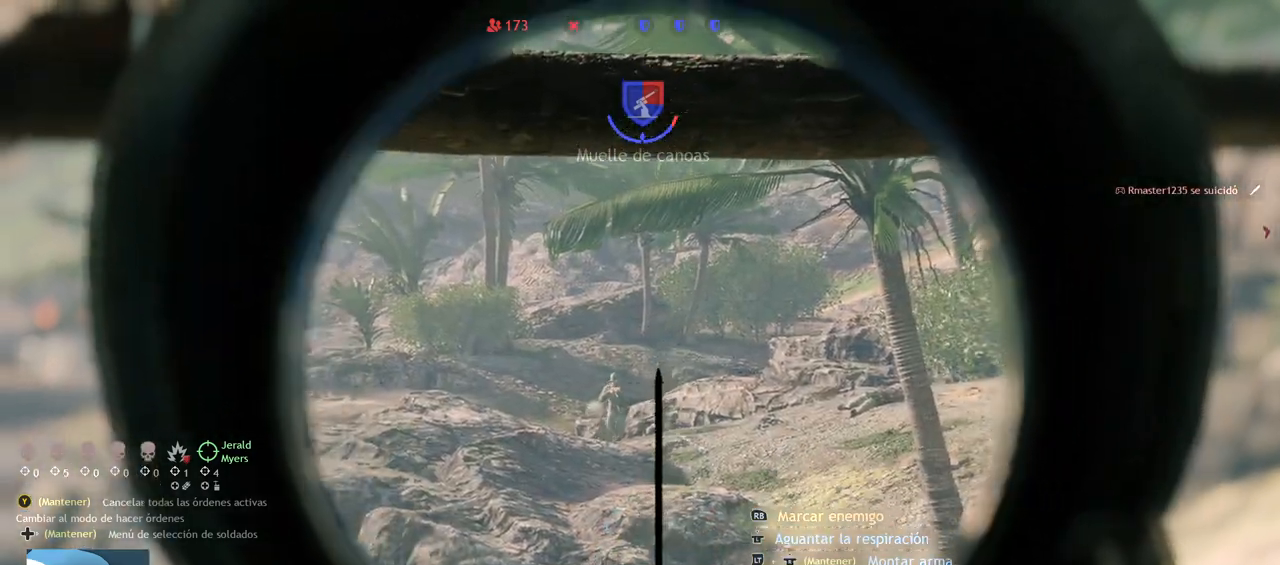
Gameplay with a controller (PlayStation layout); each line is a JSON object with the inputs held at the frame after it (dt_ms = milliseconds from this image to that frame). "events" lists button and stick changes between this image and that frame as [ms after this image, input, new state], when the widget could be followed in between.
{"dt_ms": 500, "buttons": ["L2"], "left_stick": "center", "right_stick": "right", "events": [[167, "right_stick", "up"], [183, "R3", "up"], [250, "right_stick", "up-right"], [383, "right_stick", "center"], [483, "right_stick", "right"]]}
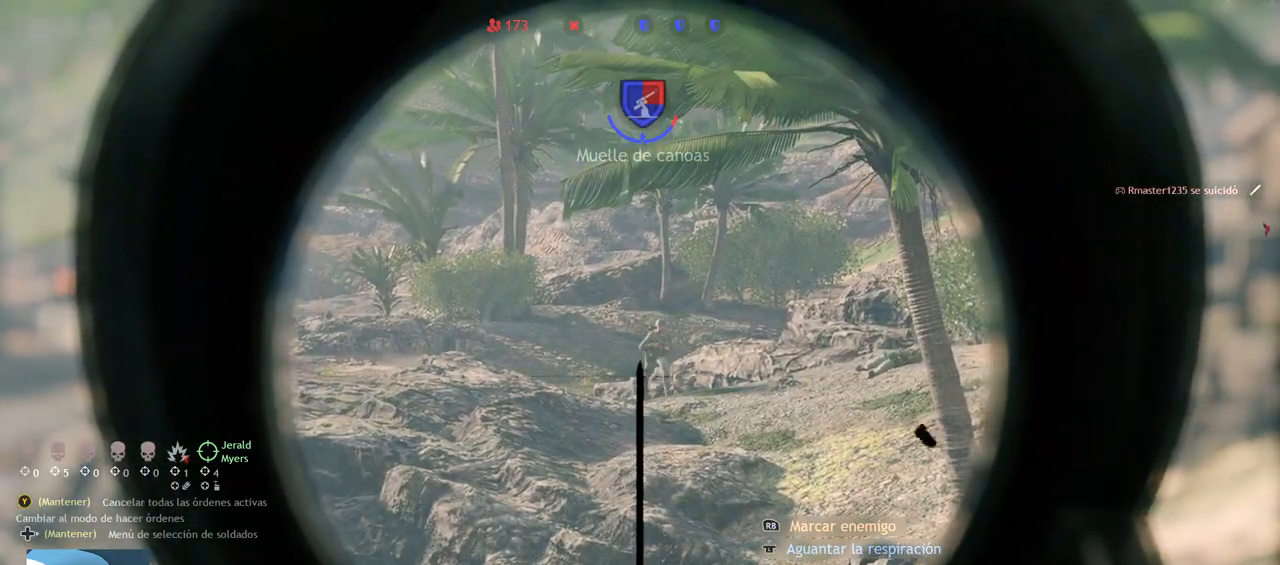
{"dt_ms": 500, "buttons": ["L2"], "left_stick": "center", "right_stick": "down", "events": [[117, "right_stick", "center"], [183, "R2", "down"], [267, "right_stick", "right"], [333, "R2", "up"], [350, "right_stick", "down"]]}
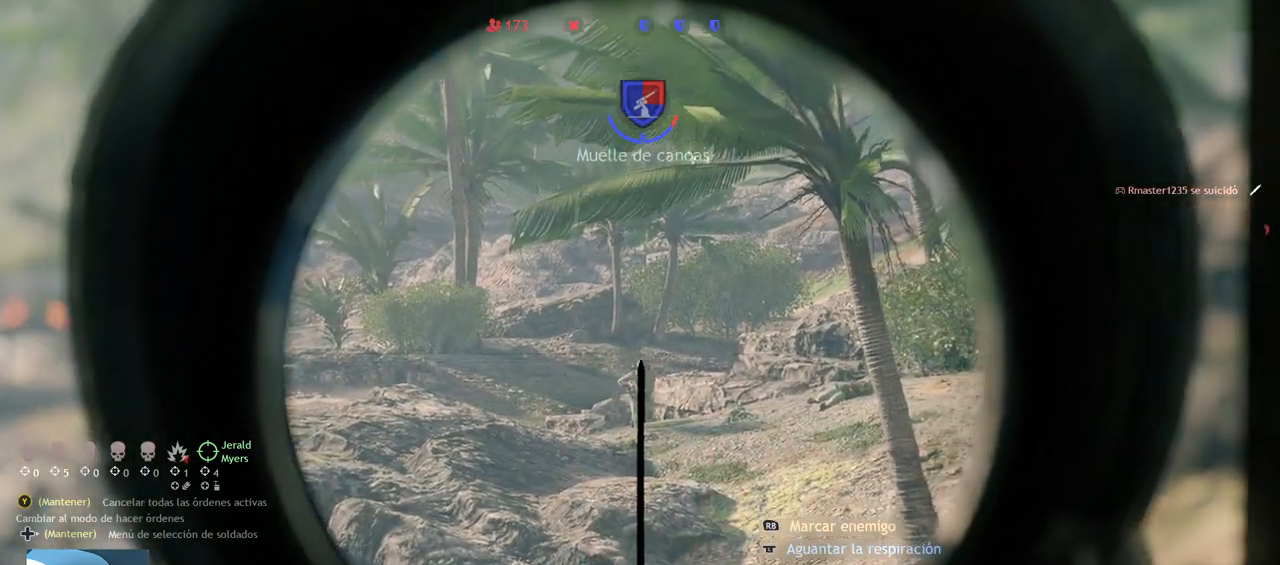
{"dt_ms": 500, "buttons": ["L2", "R2"], "left_stick": "center", "right_stick": "down", "events": [[133, "right_stick", "center"], [150, "R2", "down"], [200, "right_stick", "right"], [283, "right_stick", "down-right"], [300, "R2", "up"], [400, "right_stick", "down"], [467, "R2", "down"]]}
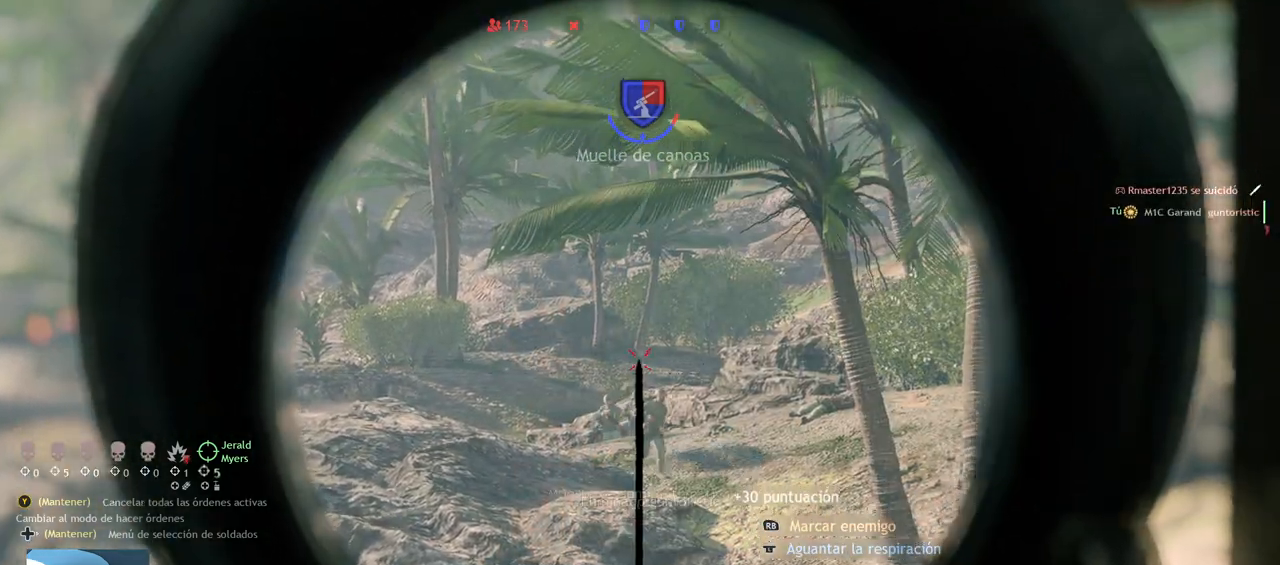
{"dt_ms": 500, "buttons": ["L2"], "left_stick": "center", "right_stick": "down", "events": [[67, "R2", "up"]]}
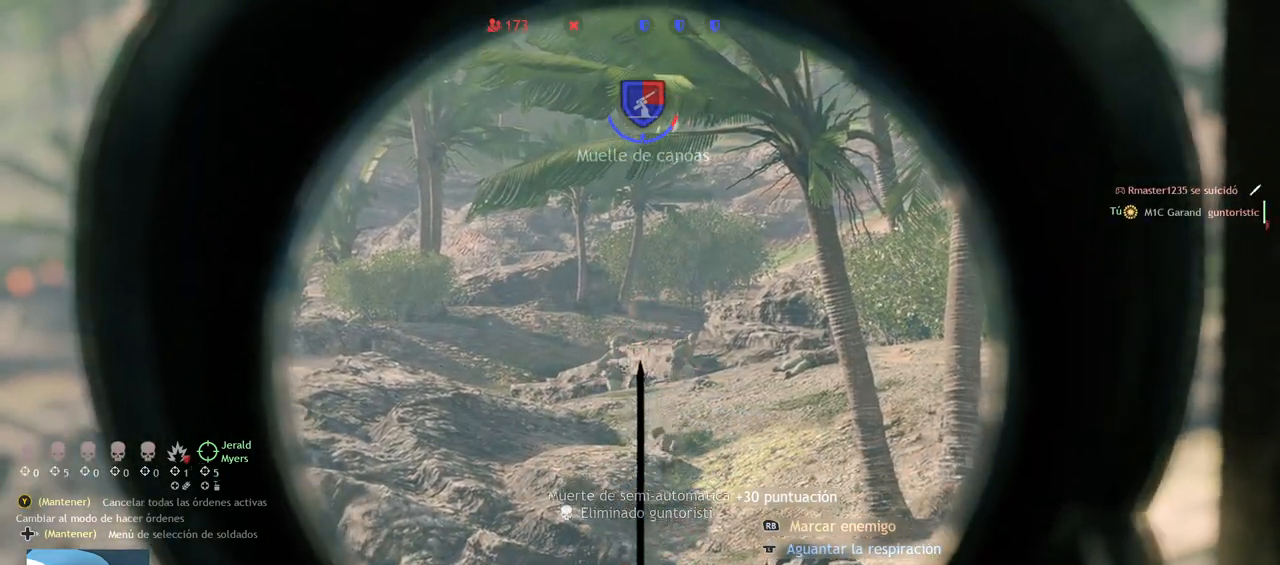
{"dt_ms": 500, "buttons": ["L2", "R2"], "left_stick": "center", "right_stick": "center", "events": [[33, "right_stick", "center"], [150, "right_stick", "up"], [250, "right_stick", "up-right"], [367, "right_stick", "center"], [400, "R2", "down"]]}
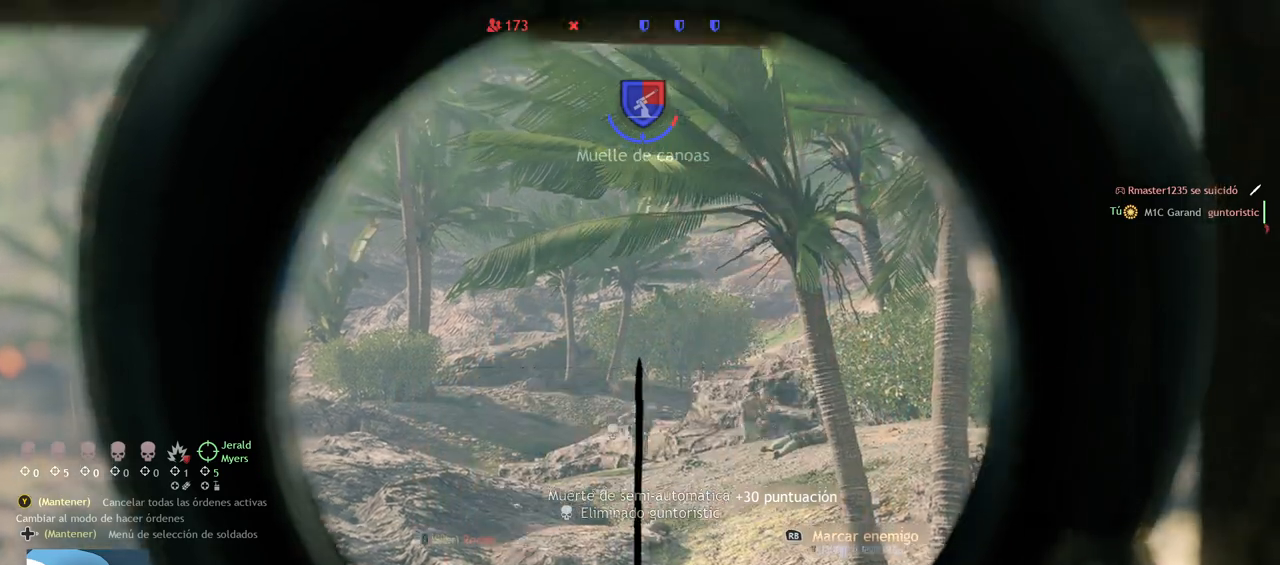
{"dt_ms": 500, "buttons": ["L2"], "left_stick": "center", "right_stick": "down-right", "events": [[50, "right_stick", "down-right"], [67, "R2", "up"], [267, "right_stick", "center"], [383, "right_stick", "down-right"]]}
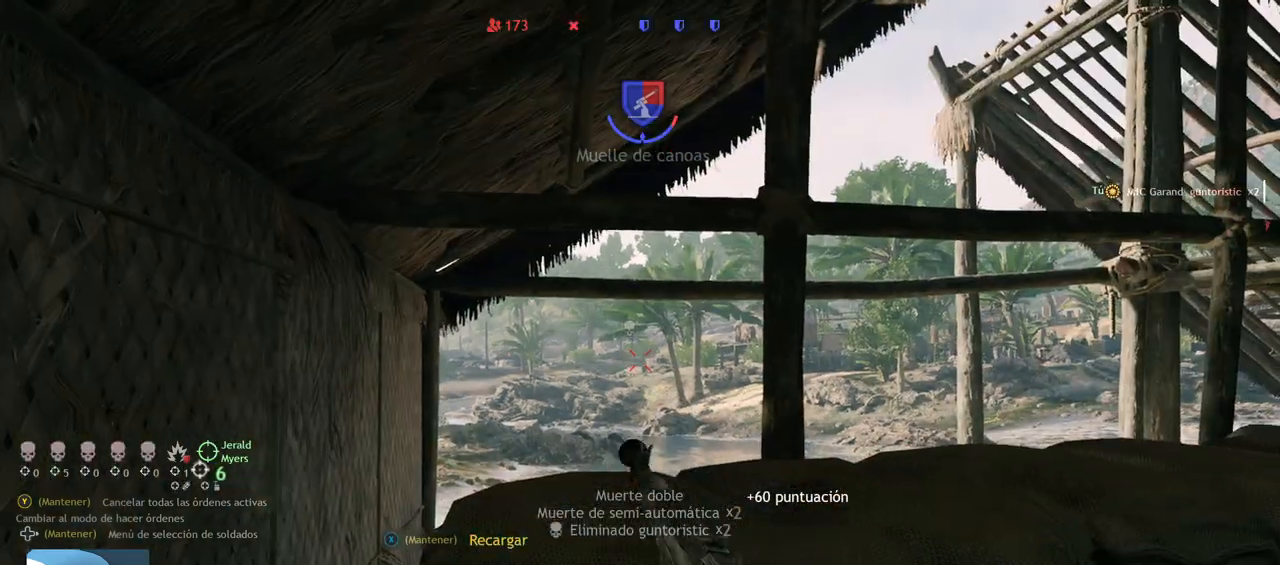
{"dt_ms": 500, "buttons": ["L2"], "left_stick": "center", "right_stick": "center", "events": [[100, "right_stick", "center"]]}
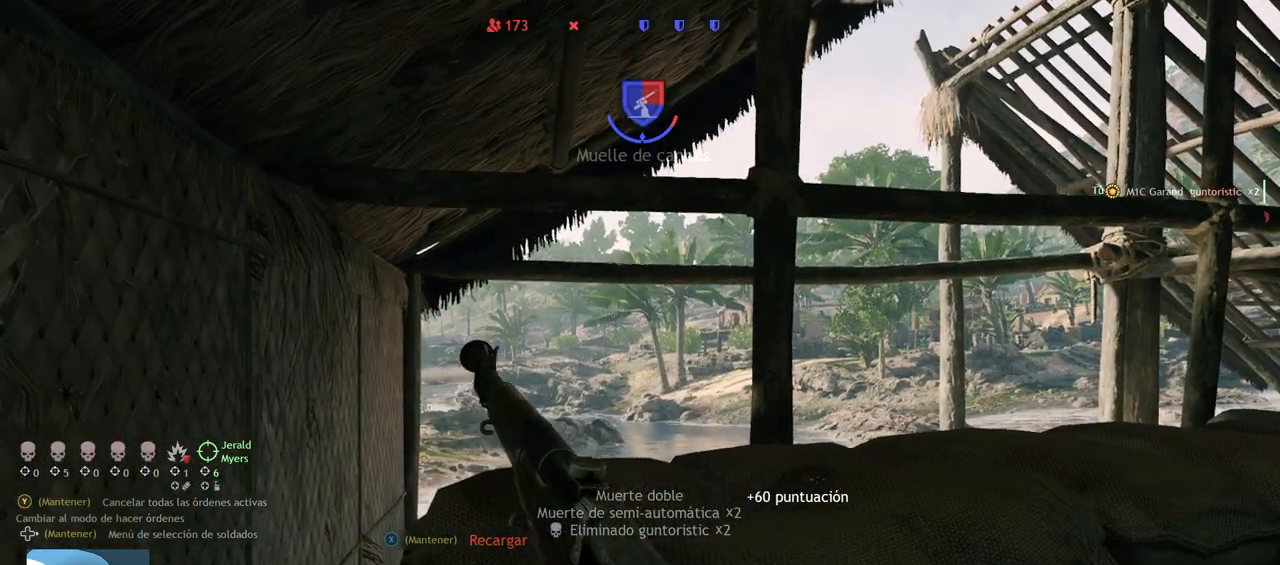
{"dt_ms": 500, "buttons": ["L2"], "left_stick": "center", "right_stick": "center", "events": []}
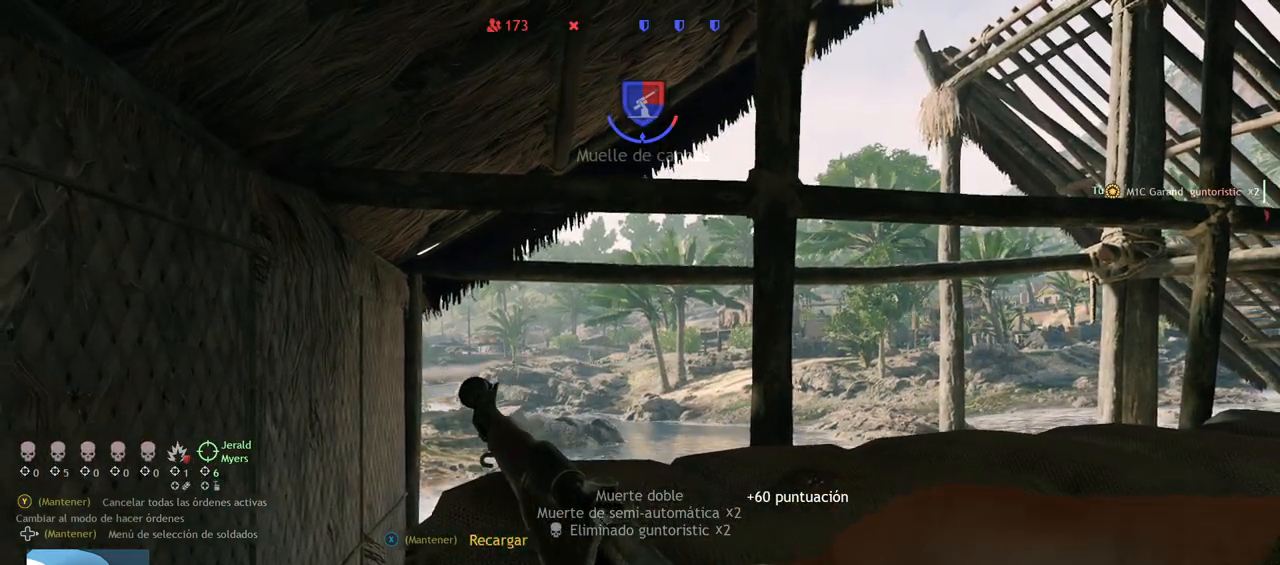
{"dt_ms": 500, "buttons": ["L2"], "left_stick": "center", "right_stick": "center", "events": [[33, "right_stick", "down"], [267, "right_stick", "left"], [383, "right_stick", "center"]]}
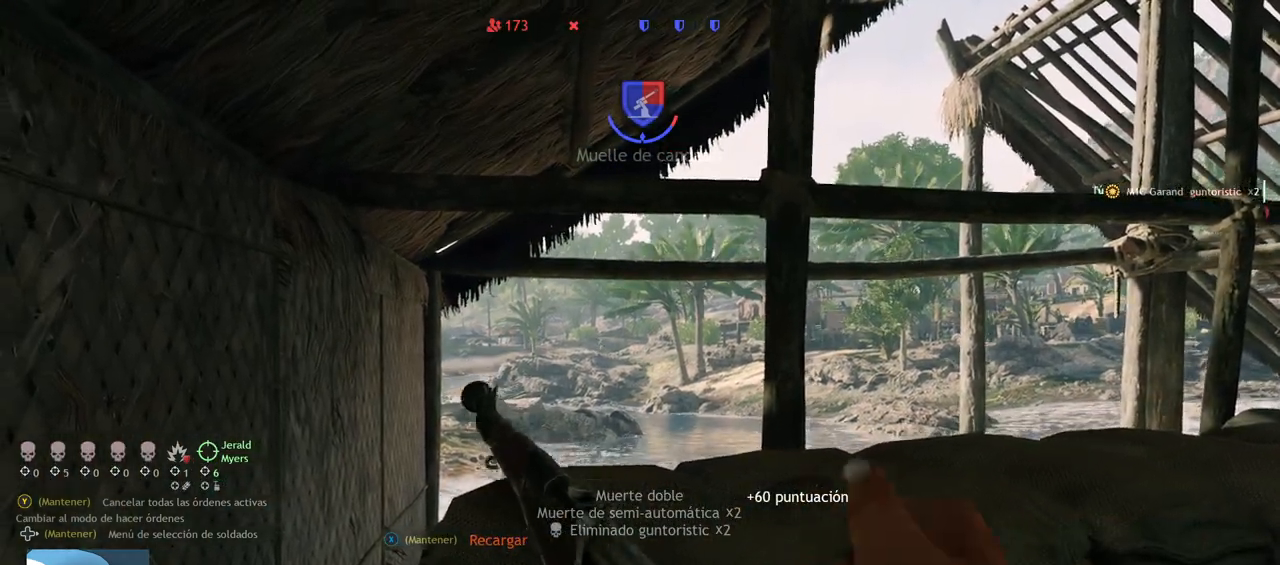
{"dt_ms": 500, "buttons": ["L2"], "left_stick": "center", "right_stick": "center", "events": [[33, "right_stick", "left"], [433, "right_stick", "center"]]}
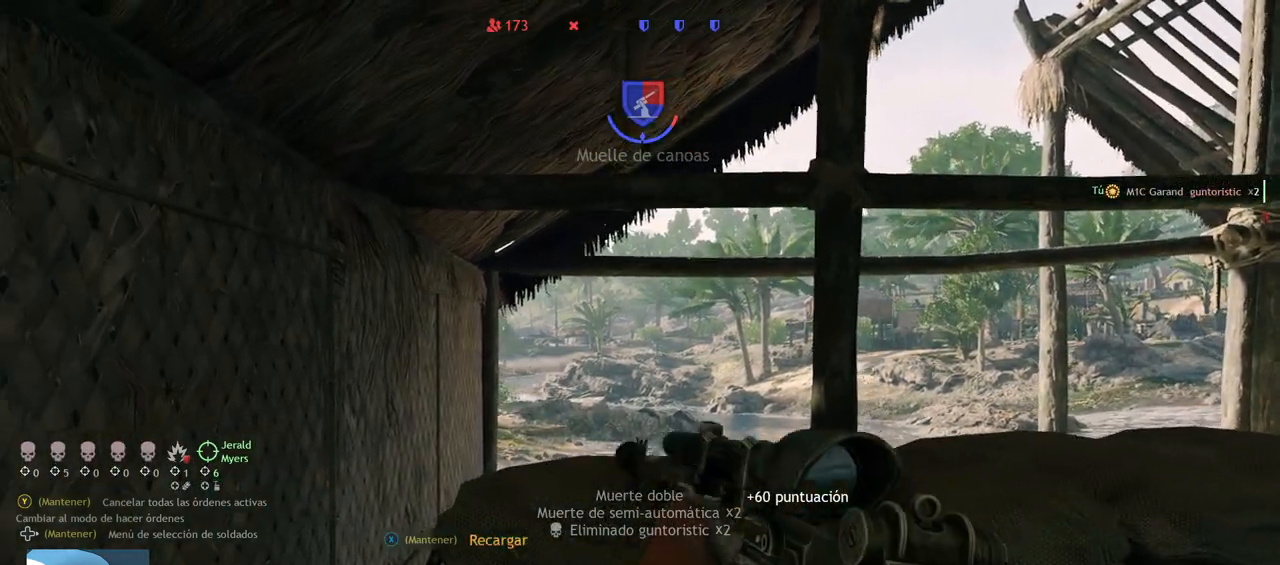
{"dt_ms": 500, "buttons": ["L2"], "left_stick": "center", "right_stick": "center", "events": [[267, "right_stick", "right"], [417, "right_stick", "center"]]}
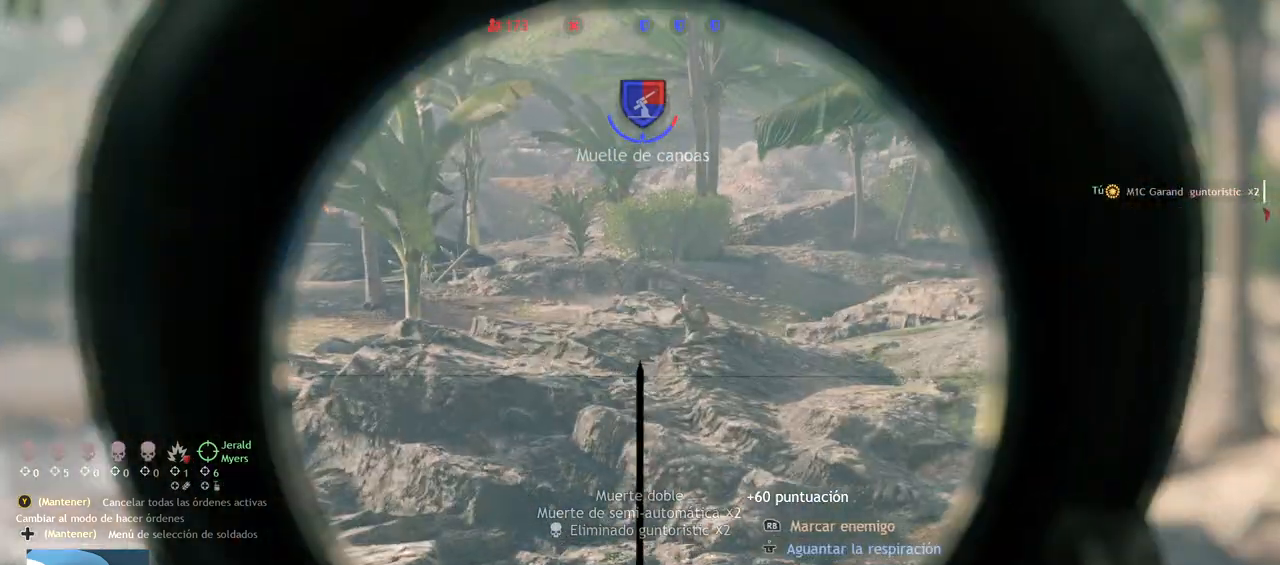
{"dt_ms": 500, "buttons": ["L2"], "left_stick": "center", "right_stick": "center", "events": [[100, "right_stick", "up-right"], [367, "right_stick", "center"]]}
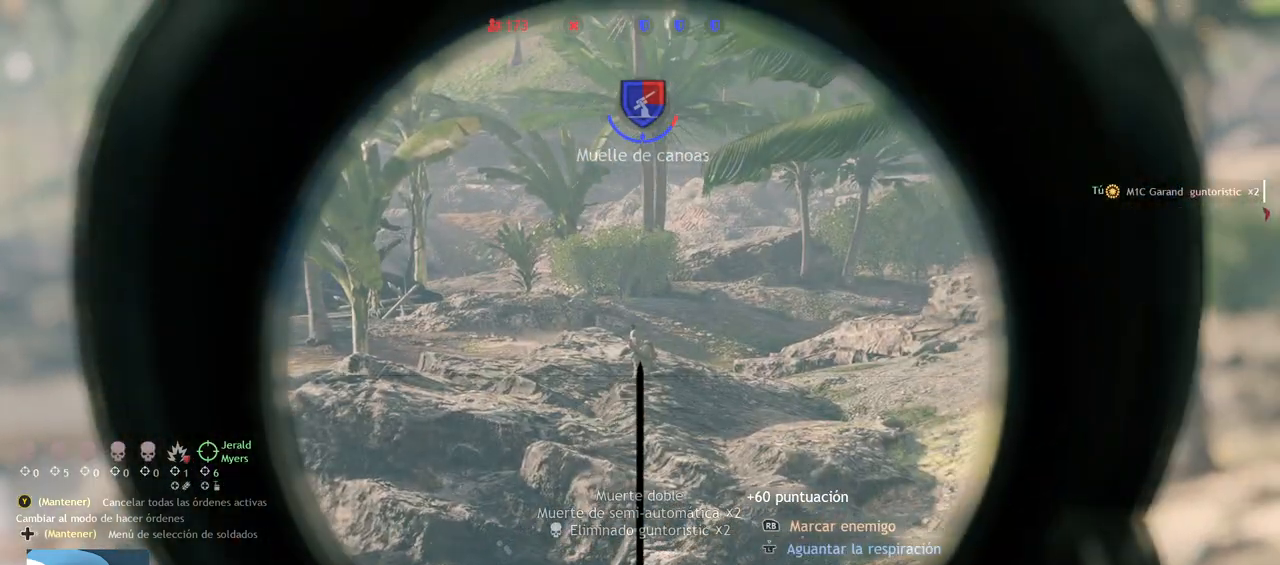
{"dt_ms": 500, "buttons": ["L2"], "left_stick": "center", "right_stick": "center", "events": [[17, "right_stick", "up"], [167, "R2", "down"], [183, "right_stick", "center"], [233, "right_stick", "down"], [283, "R2", "up"], [483, "right_stick", "center"]]}
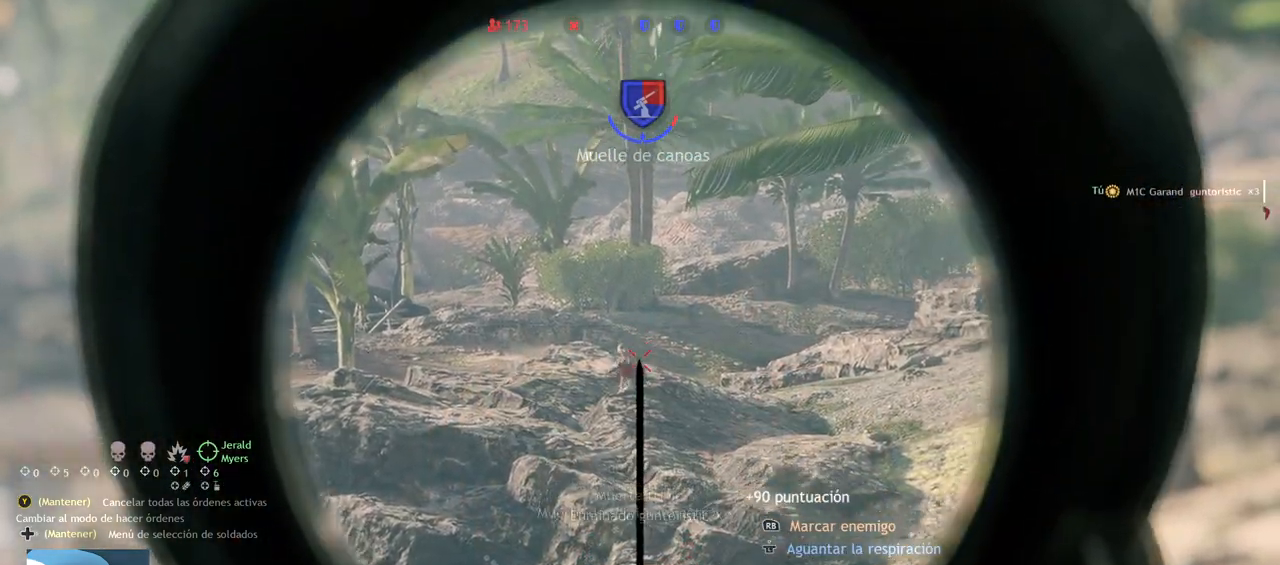
{"dt_ms": 500, "buttons": ["L2"], "left_stick": "center", "right_stick": "right", "events": [[83, "right_stick", "up-left"], [217, "right_stick", "up"], [400, "right_stick", "right"]]}
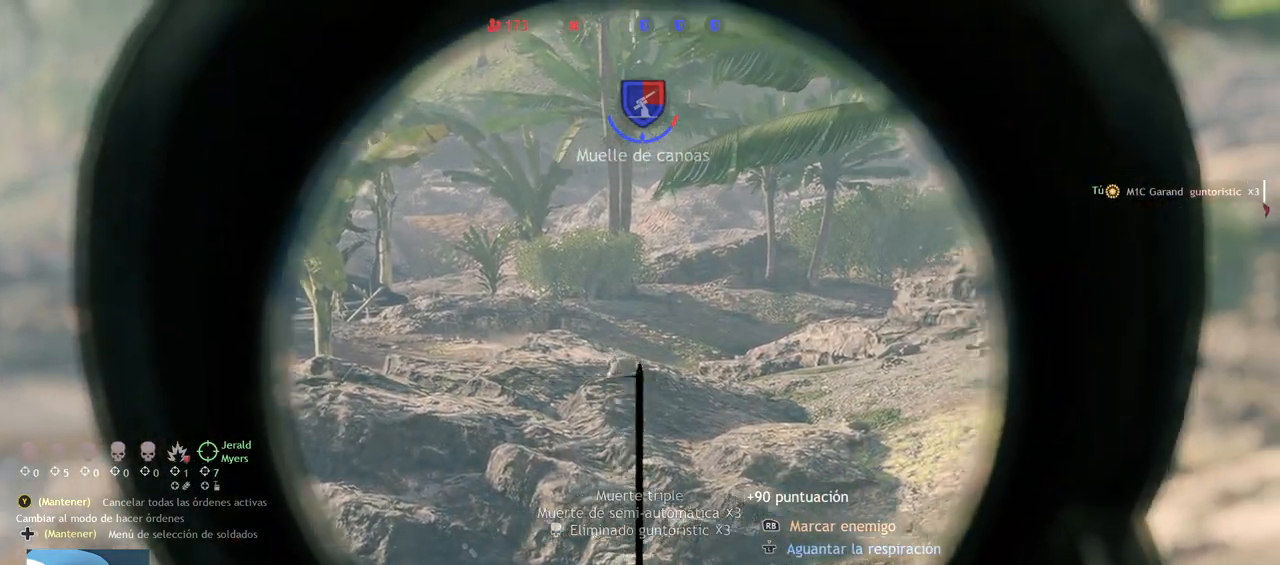
{"dt_ms": 500, "buttons": ["L2"], "left_stick": "center", "right_stick": "center", "events": [[233, "right_stick", "up-right"], [400, "right_stick", "center"]]}
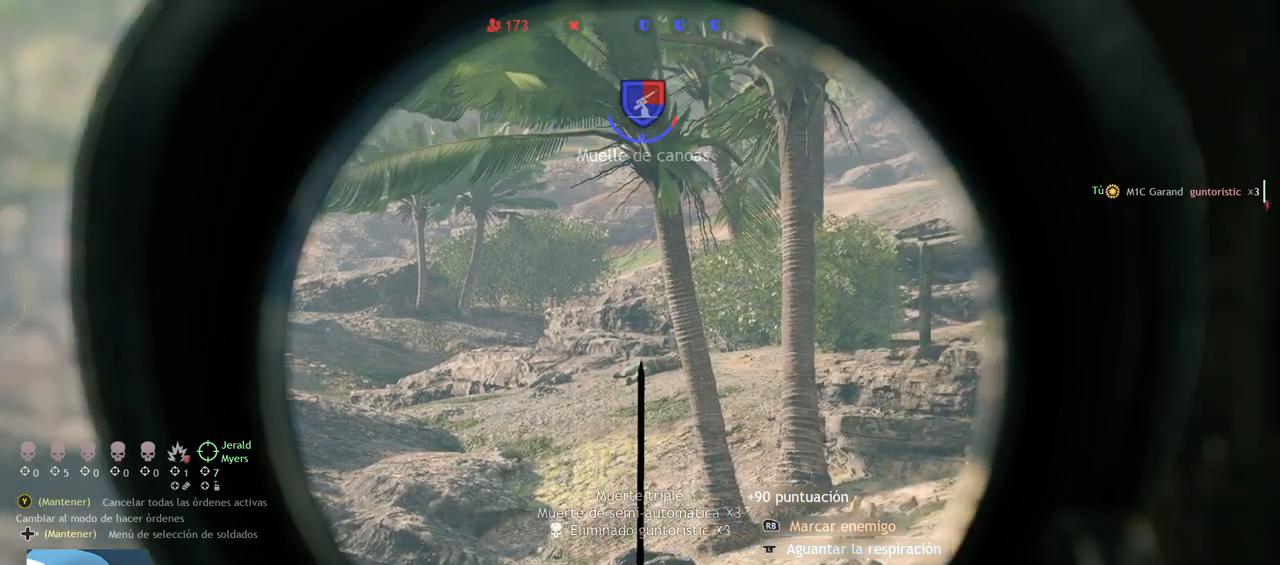
{"dt_ms": 1000, "buttons": ["L2"], "left_stick": "center", "right_stick": "center"}
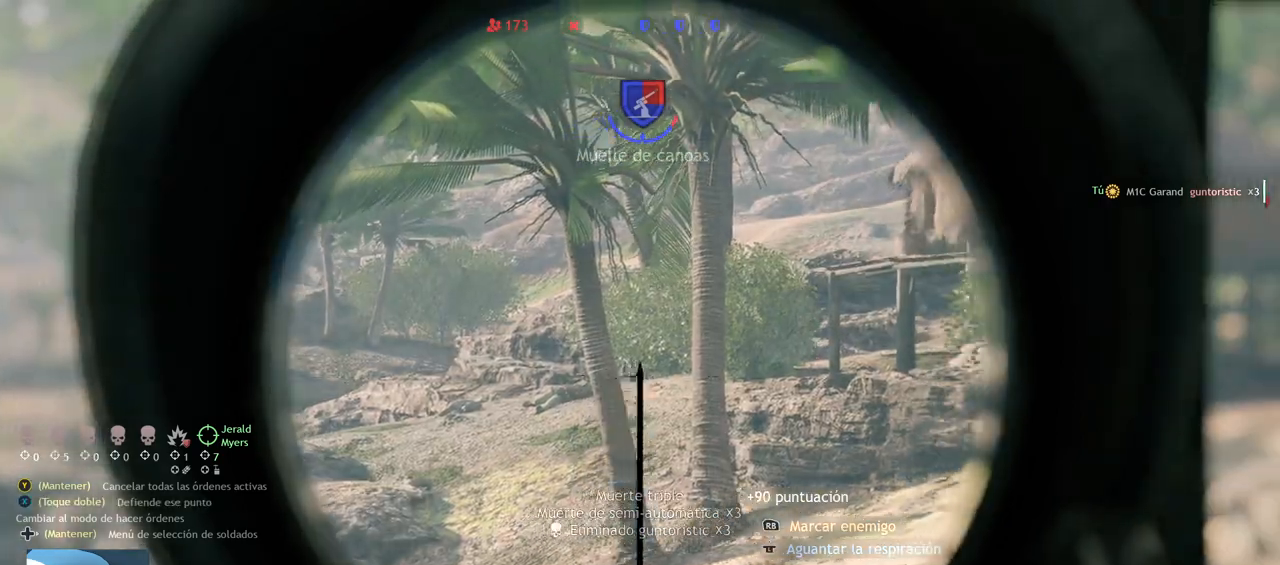
{"dt_ms": 500, "buttons": ["L2"], "left_stick": "center", "right_stick": "right", "events": [[150, "right_stick", "up-right"], [283, "right_stick", "center"], [450, "right_stick", "right"]]}
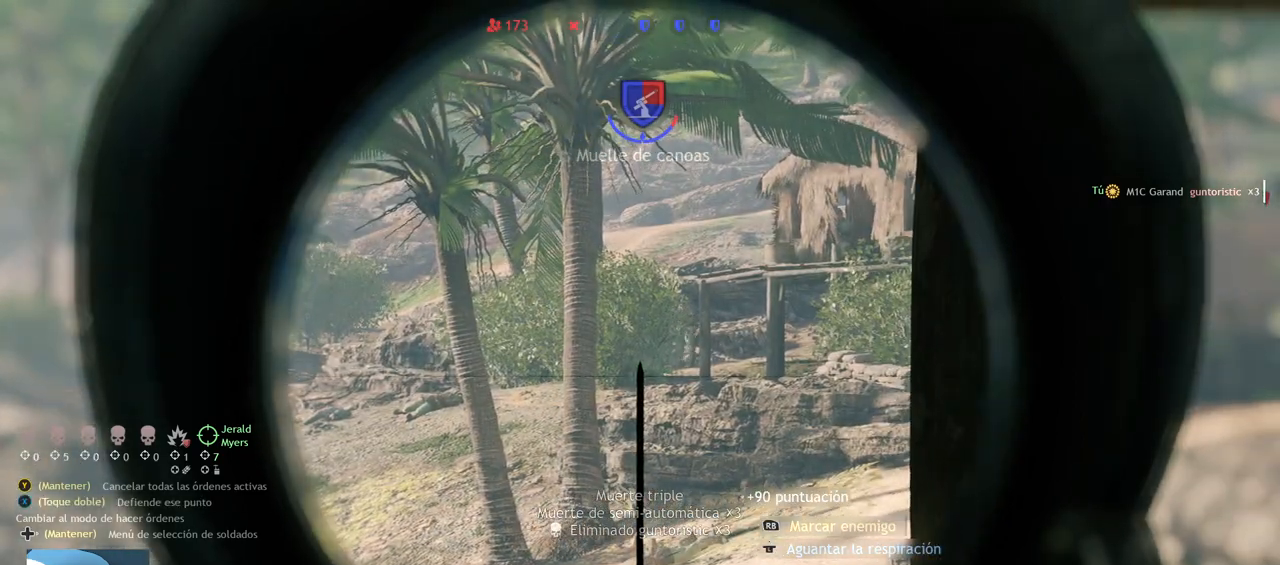
{"dt_ms": 500, "buttons": ["L2"], "left_stick": "center", "right_stick": "center", "events": [[17, "right_stick", "up-right"], [467, "right_stick", "center"]]}
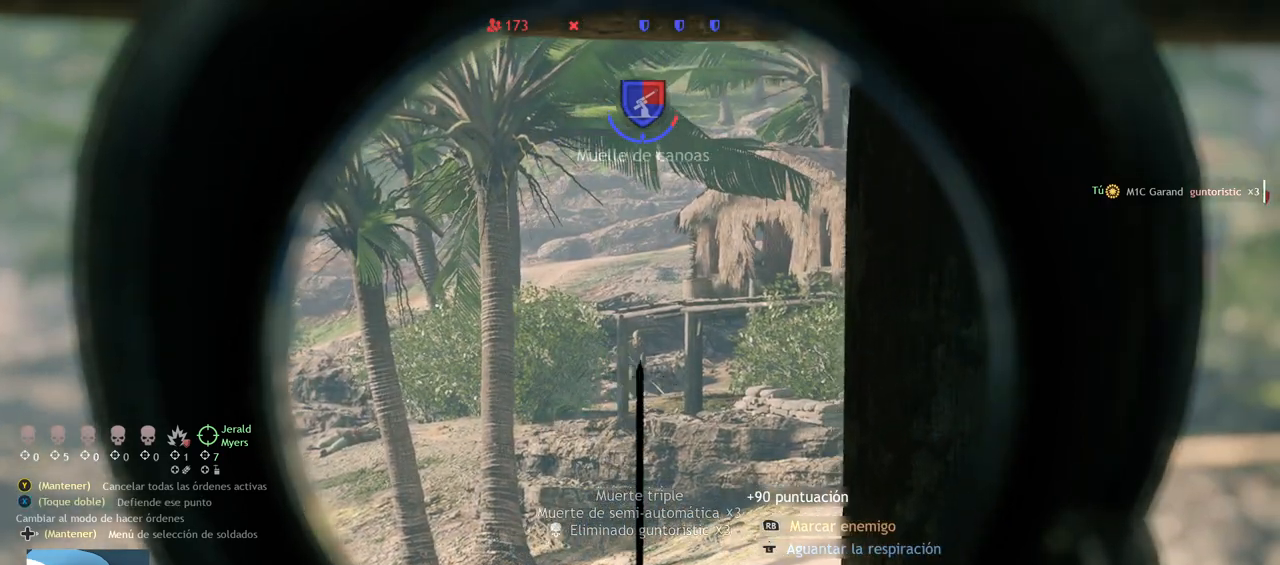
{"dt_ms": 500, "buttons": ["L2"], "left_stick": "center", "right_stick": "down", "events": [[83, "right_stick", "right"], [167, "R2", "down"], [167, "right_stick", "center"], [250, "right_stick", "down"], [283, "R2", "up"]]}
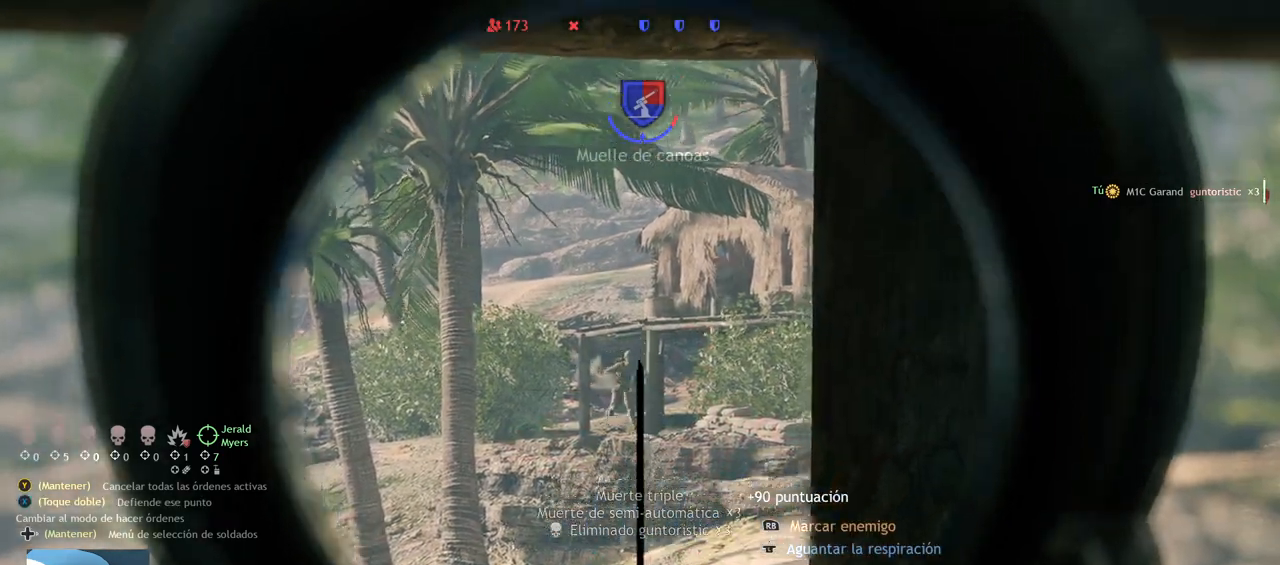
{"dt_ms": 500, "buttons": ["L2"], "left_stick": "center", "right_stick": "right", "events": [[83, "right_stick", "center"], [233, "right_stick", "up"], [300, "right_stick", "up-right"], [417, "right_stick", "right"]]}
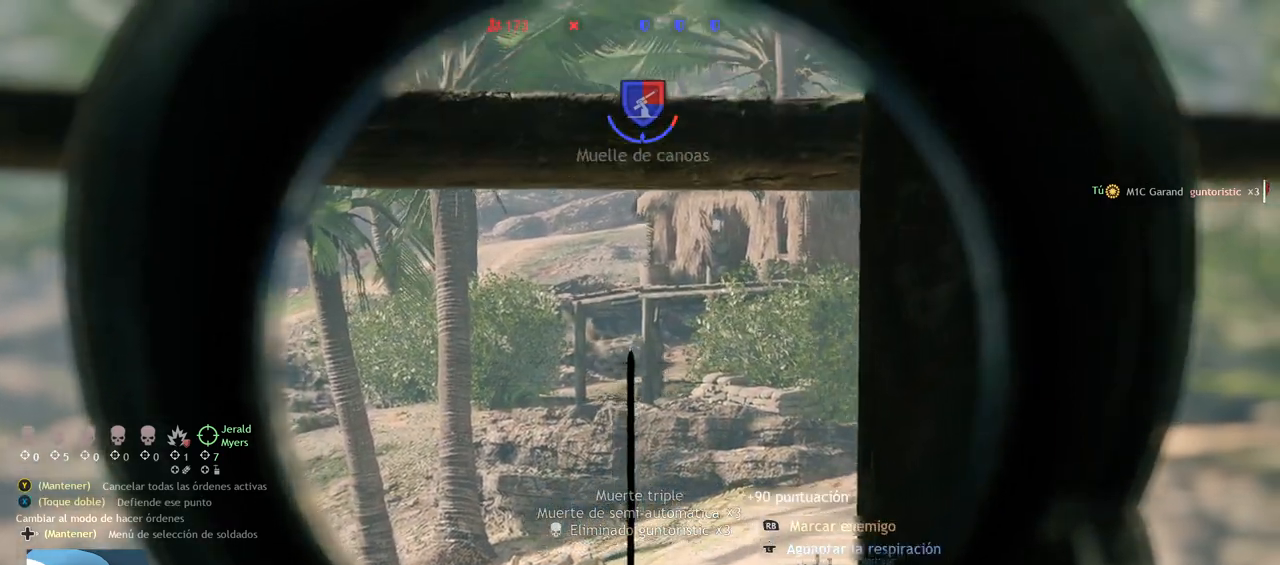
{"dt_ms": 500, "buttons": ["L2"], "left_stick": "center", "right_stick": "down-right", "events": [[83, "right_stick", "center"], [100, "R2", "down"], [183, "right_stick", "down-left"], [233, "R2", "up"], [483, "right_stick", "down-right"]]}
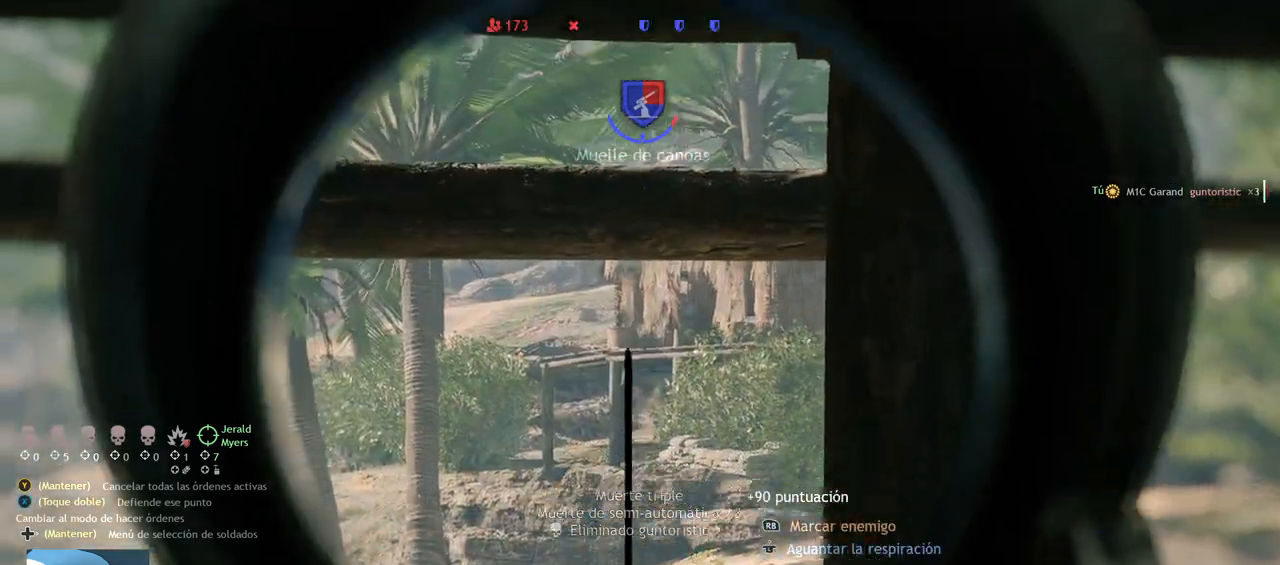
{"dt_ms": 500, "buttons": [], "left_stick": "down-right", "right_stick": "center", "events": [[67, "left_stick", "down-right"], [150, "right_stick", "center"], [200, "L2", "up"], [250, "right_stick", "down-right"], [500, "right_stick", "center"]]}
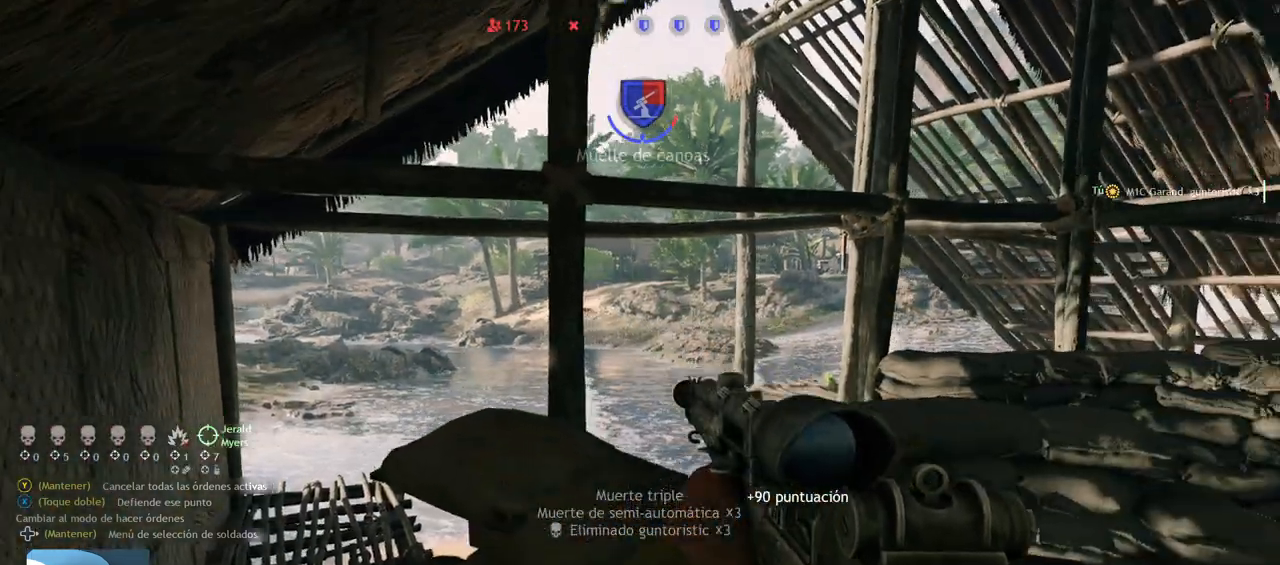
{"dt_ms": 500, "buttons": [], "left_stick": "center", "right_stick": "right", "events": [[400, "left_stick", "center"], [450, "right_stick", "right"]]}
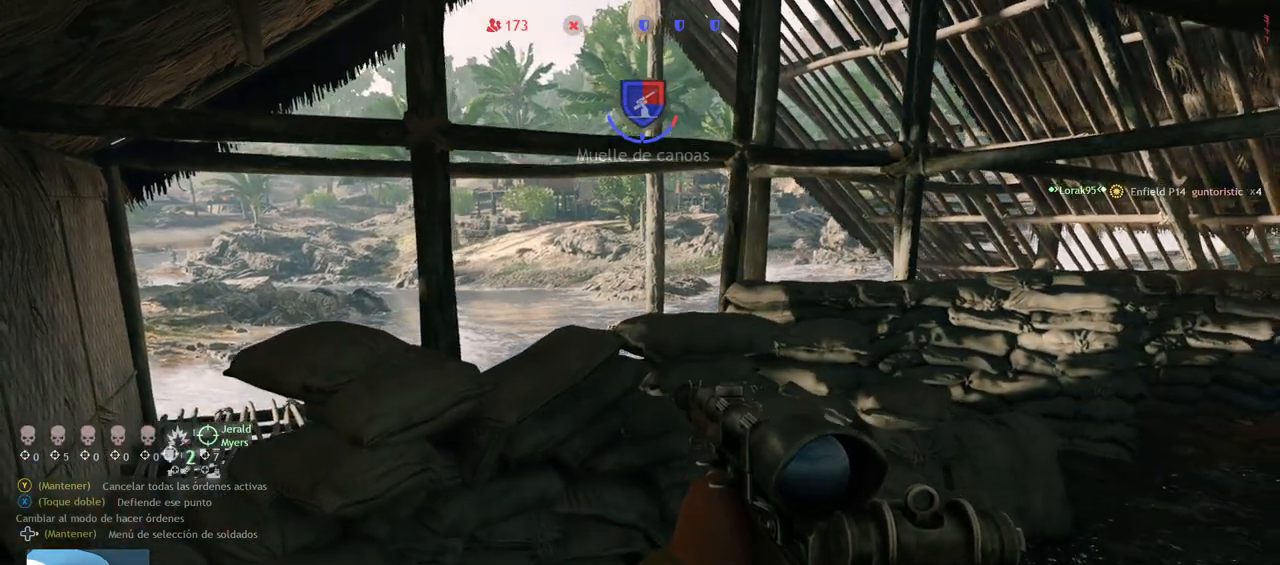
{"dt_ms": 500, "buttons": [], "left_stick": "up", "right_stick": "center", "events": [[33, "left_stick", "up"], [150, "L3", "down"], [200, "right_stick", "center"], [300, "L3", "up"]]}
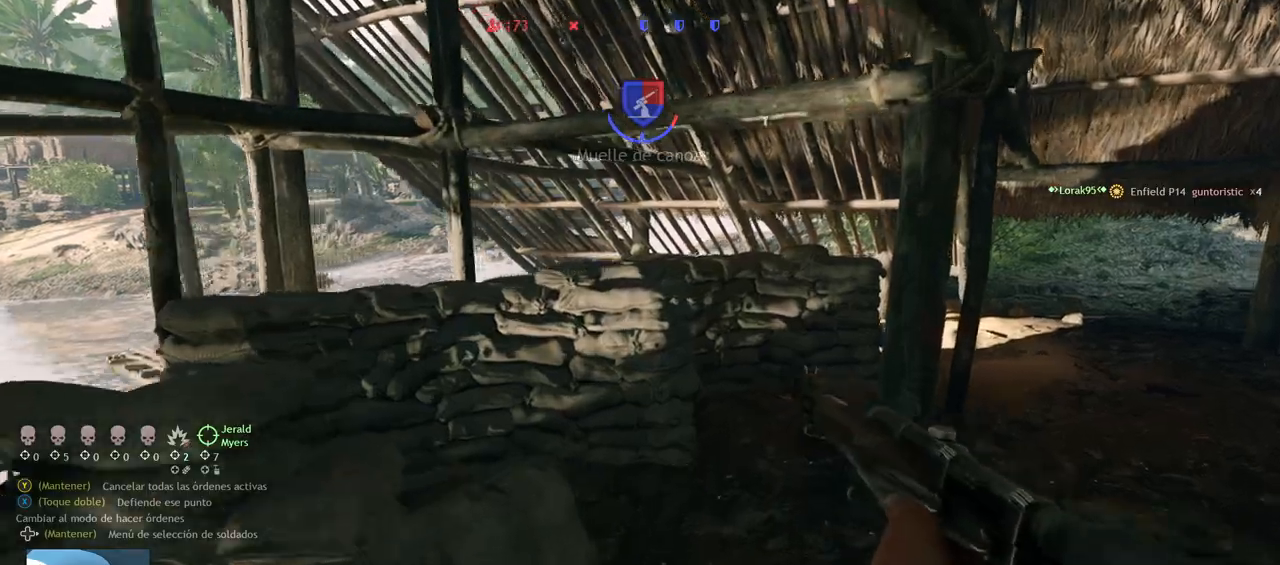
{"dt_ms": 500, "buttons": [], "left_stick": "up", "right_stick": "left", "events": [[117, "right_stick", "down-right"], [300, "right_stick", "center"], [350, "right_stick", "left"]]}
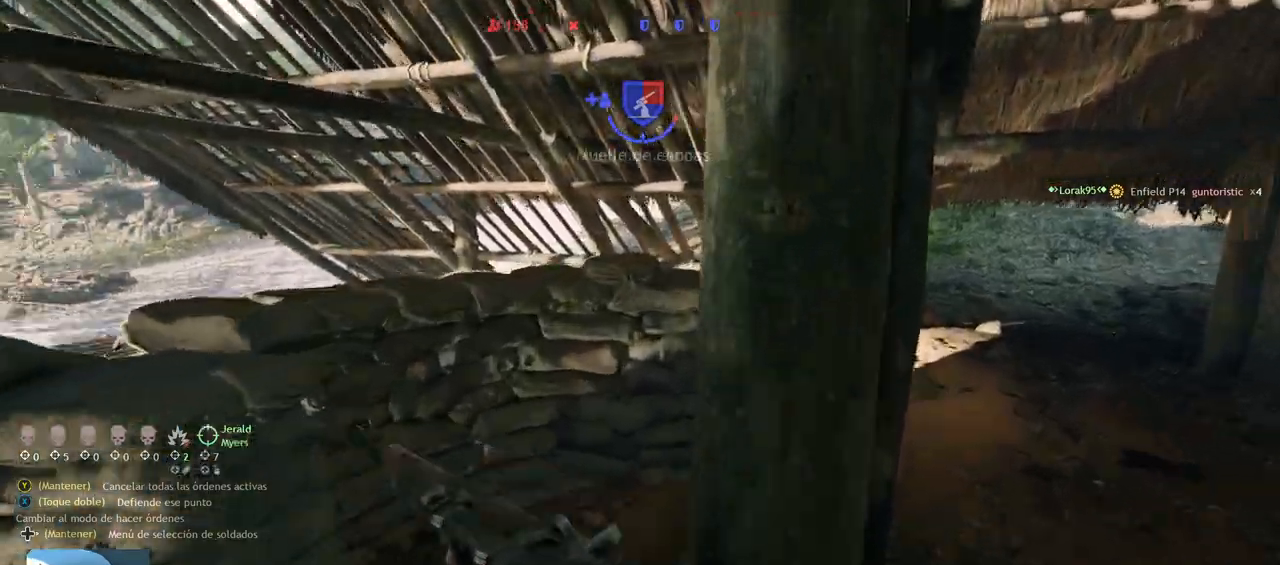
{"dt_ms": 500, "buttons": [], "left_stick": "up-right", "right_stick": "center", "events": [[117, "CIRCLE", "down"], [167, "right_stick", "center"], [250, "CIRCLE", "up"], [300, "left_stick", "up-right"]]}
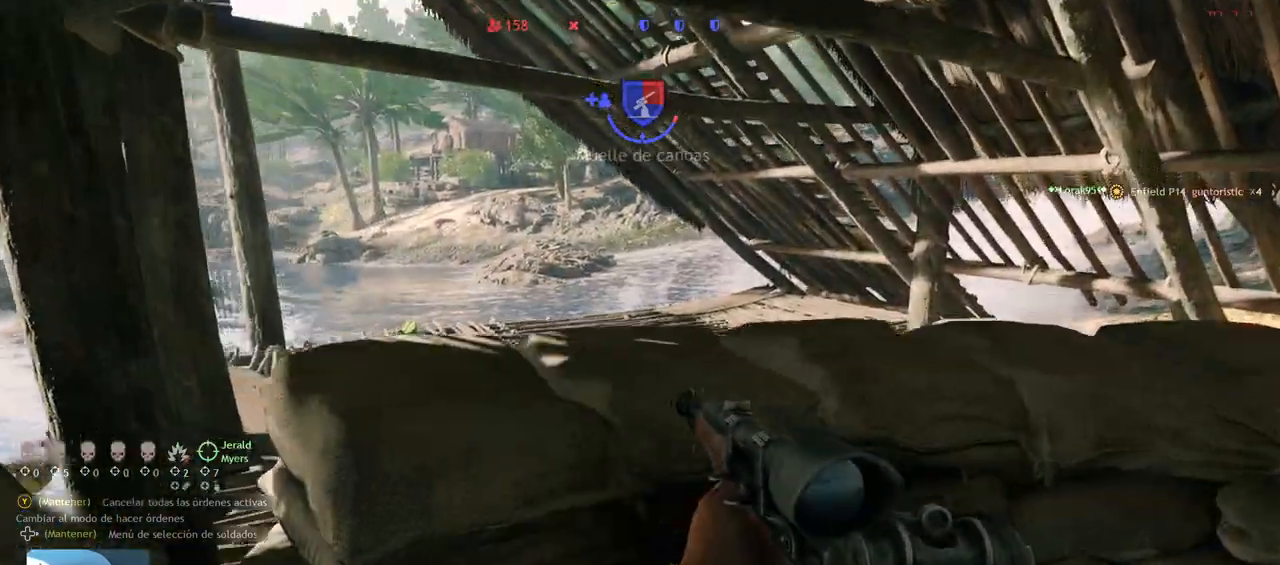
{"dt_ms": 500, "buttons": [], "left_stick": "down-right", "right_stick": "down-left", "events": [[17, "right_stick", "up-left"], [283, "left_stick", "down-right"], [283, "right_stick", "left"], [400, "right_stick", "down-left"]]}
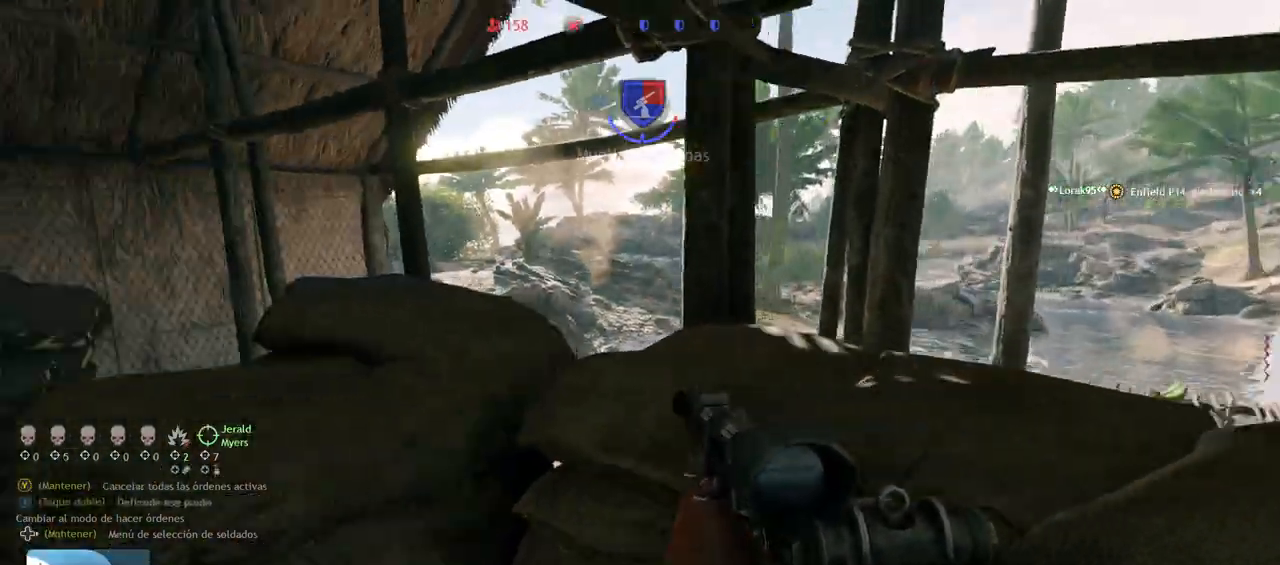
{"dt_ms": 500, "buttons": [], "left_stick": "down", "right_stick": "right", "events": [[67, "right_stick", "center"], [133, "left_stick", "down"], [333, "right_stick", "right"]]}
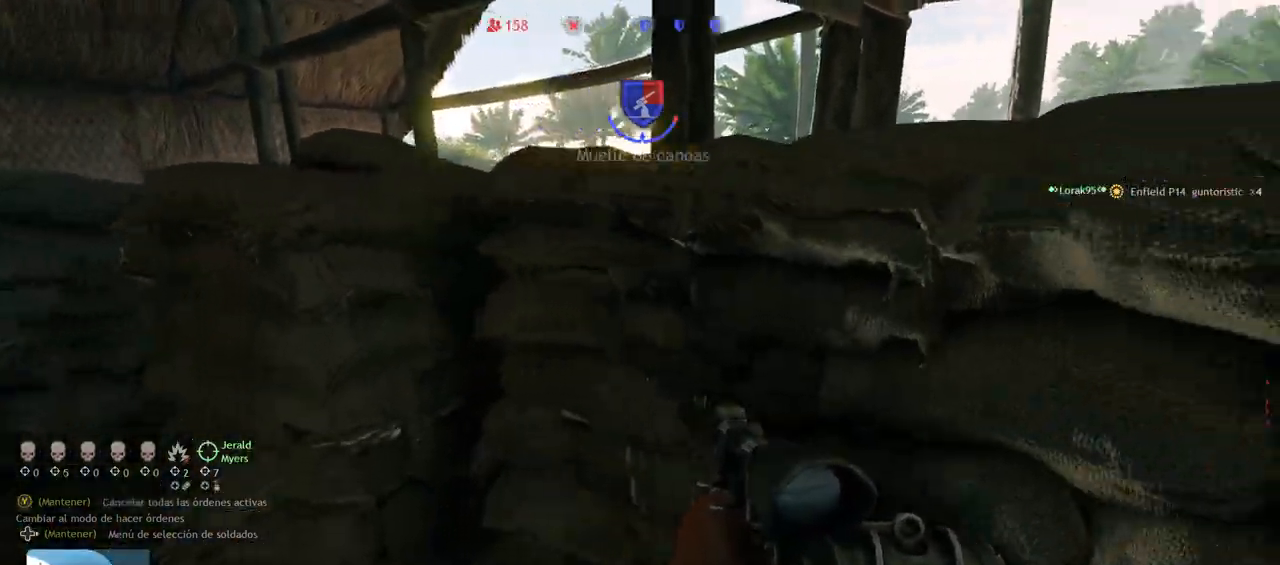
{"dt_ms": 500, "buttons": [], "left_stick": "right", "right_stick": "center", "events": [[83, "left_stick", "down-right"], [283, "left_stick", "right"], [383, "right_stick", "center"]]}